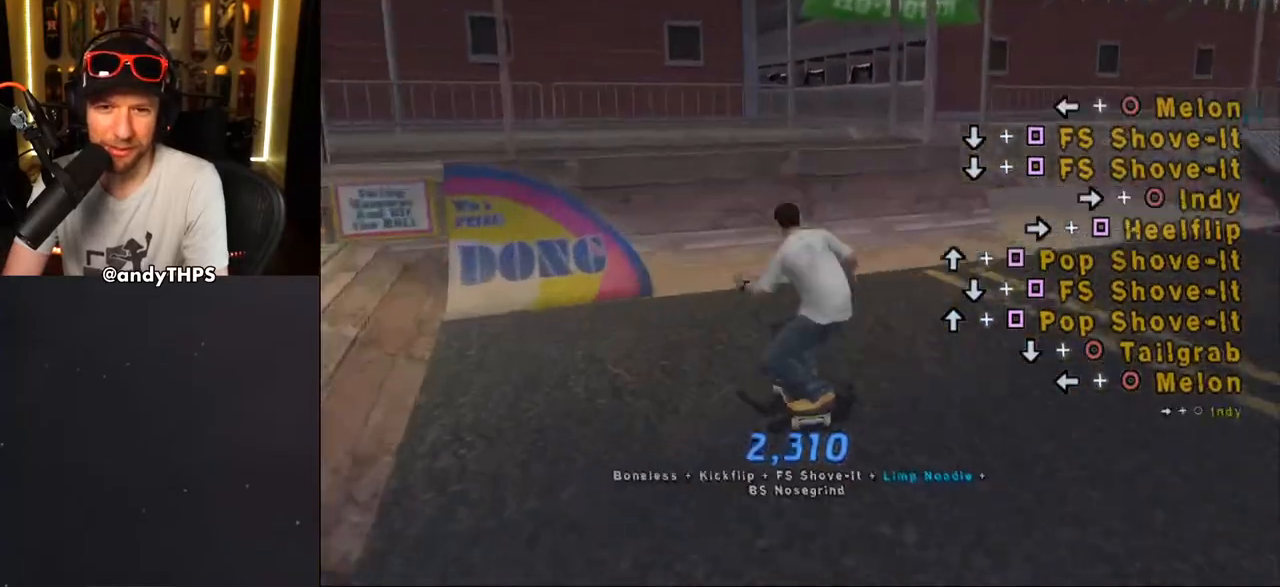
Gameplay with a controller (PlayStation layout); each line is a JSON object with the inputs held at the frame after it (dt_ms = milliseconds from this image to that frame). "events" lists button and stick changes between this image and that frame as [ms after this image, input, new state], when the widget could be followed in between. Not read: L2 R2.
{"dt_ms": 500, "buttons": [], "left_stick": "center", "right_stick": "center", "events": [[33, "DPAD_DOWN", "up"], [67, "DPAD_LEFT", "up"], [200, "DPAD_UP", "down"], [300, "DPAD_LEFT", "down"], [383, "CROSS", "up"], [417, "DPAD_LEFT", "up"], [417, "DPAD_UP", "up"]]}
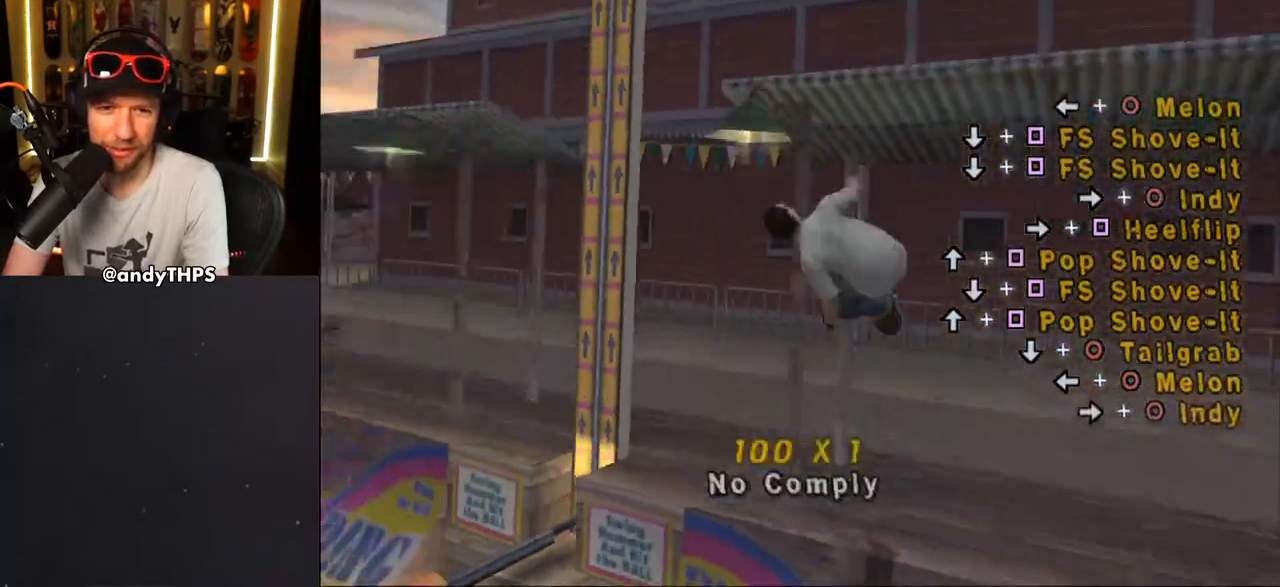
{"dt_ms": 500, "buttons": ["CROSS", "L1"], "left_stick": "center", "right_stick": "center", "events": [[67, "DPAD_DOWN", "down"], [100, "L1", "down"], [167, "SQUARE", "down"], [383, "SQUARE", "up"], [433, "DPAD_DOWN", "up"], [500, "CROSS", "down"]]}
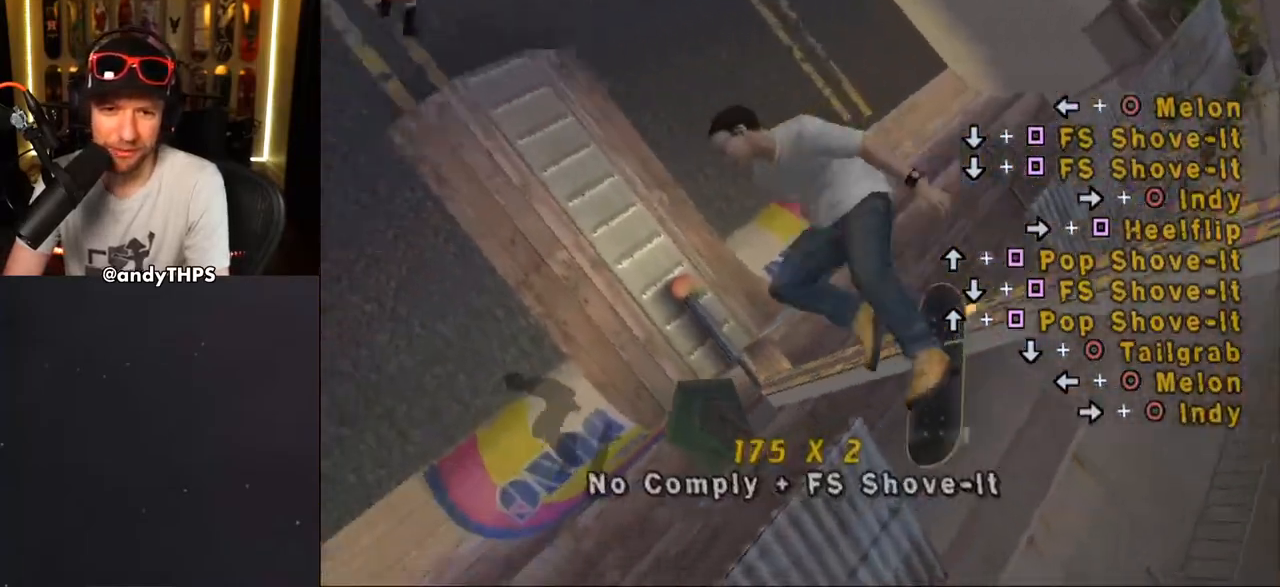
{"dt_ms": 500, "buttons": ["TRIANGLE"], "left_stick": "center", "right_stick": "center", "events": [[133, "CROSS", "up"], [167, "L1", "up"], [233, "TRIANGLE", "down"]]}
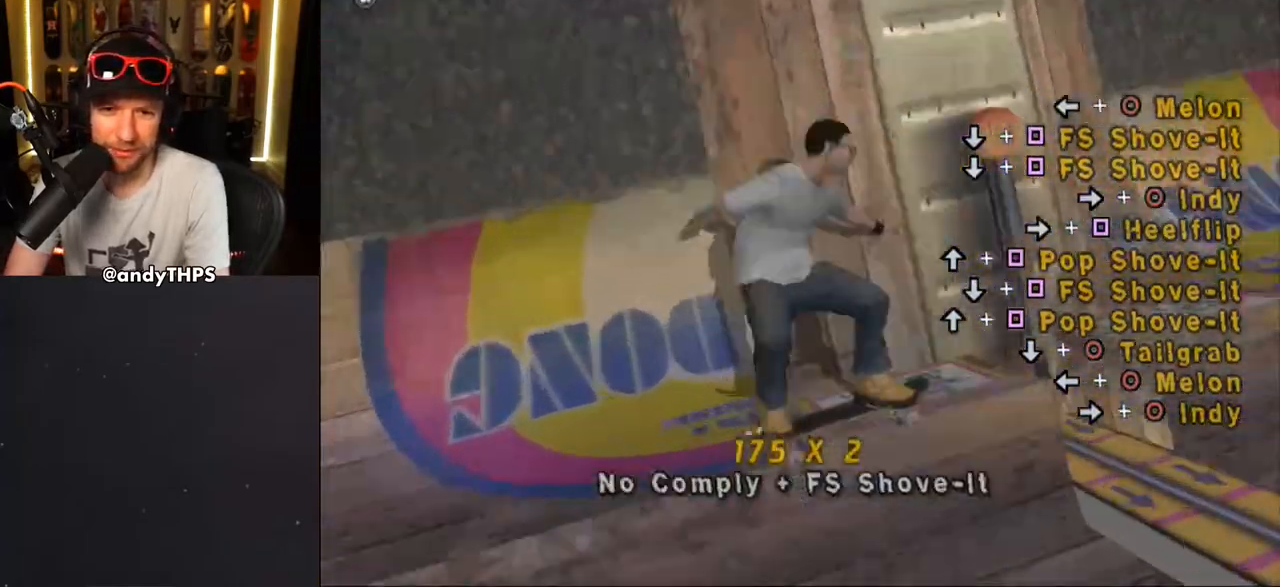
{"dt_ms": 500, "buttons": ["L1", "DPAD_UP", "DPAD_LEFT"], "left_stick": "center", "right_stick": "center", "events": [[33, "L1", "down"], [50, "CROSS", "down"], [50, "DPAD_LEFT", "down"], [83, "DPAD_UP", "down"], [150, "CROSS", "up"], [250, "DPAD_LEFT", "up"], [400, "CROSS", "down"], [400, "TRIANGLE", "up"], [417, "DPAD_LEFT", "down"], [417, "DPAD_UP", "up"], [433, "DPAD_UP", "down"], [433, "L1", "up"], [500, "CROSS", "up"], [500, "L1", "down"]]}
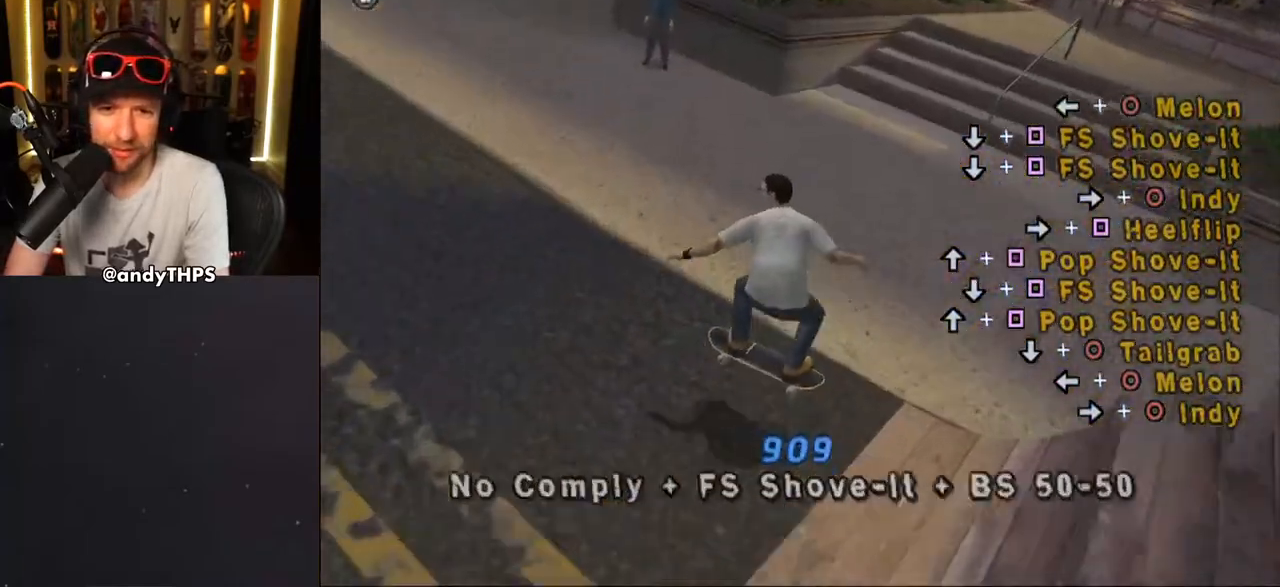
{"dt_ms": 500, "buttons": ["TRIANGLE"], "left_stick": "center", "right_stick": "center", "events": [[100, "CROSS", "down"], [167, "CROSS", "up"], [217, "DPAD_LEFT", "up"], [233, "DPAD_UP", "up"], [283, "DPAD_UP", "down"], [367, "CROSS", "down"], [400, "DPAD_LEFT", "down"], [450, "CROSS", "up"], [450, "DPAD_LEFT", "up"], [450, "DPAD_UP", "up"], [450, "L1", "up"], [483, "TRIANGLE", "down"]]}
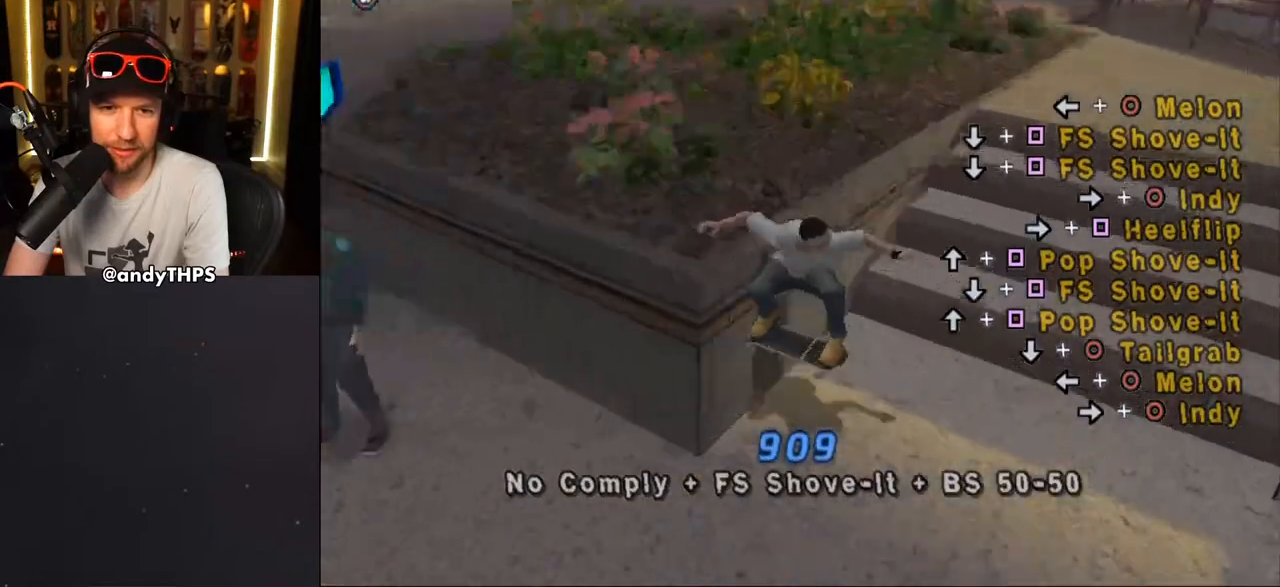
{"dt_ms": 1000, "buttons": ["CROSS", "DPAD_RIGHT"], "left_stick": "center", "right_stick": "center"}
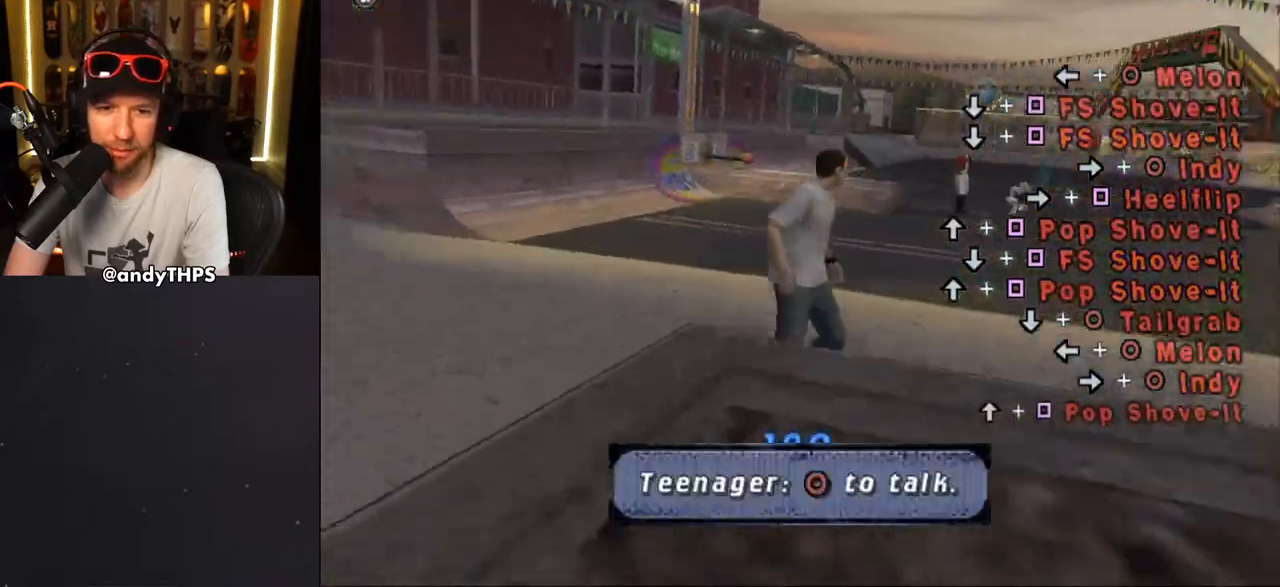
{"dt_ms": 500, "buttons": ["CROSS", "DPAD_UP", "DPAD_LEFT"], "left_stick": "center", "right_stick": "center", "events": [[167, "DPAD_DOWN", "down"], [200, "DPAD_DOWN", "up"], [250, "DPAD_RIGHT", "up"], [450, "DPAD_LEFT", "down"], [450, "DPAD_UP", "down"]]}
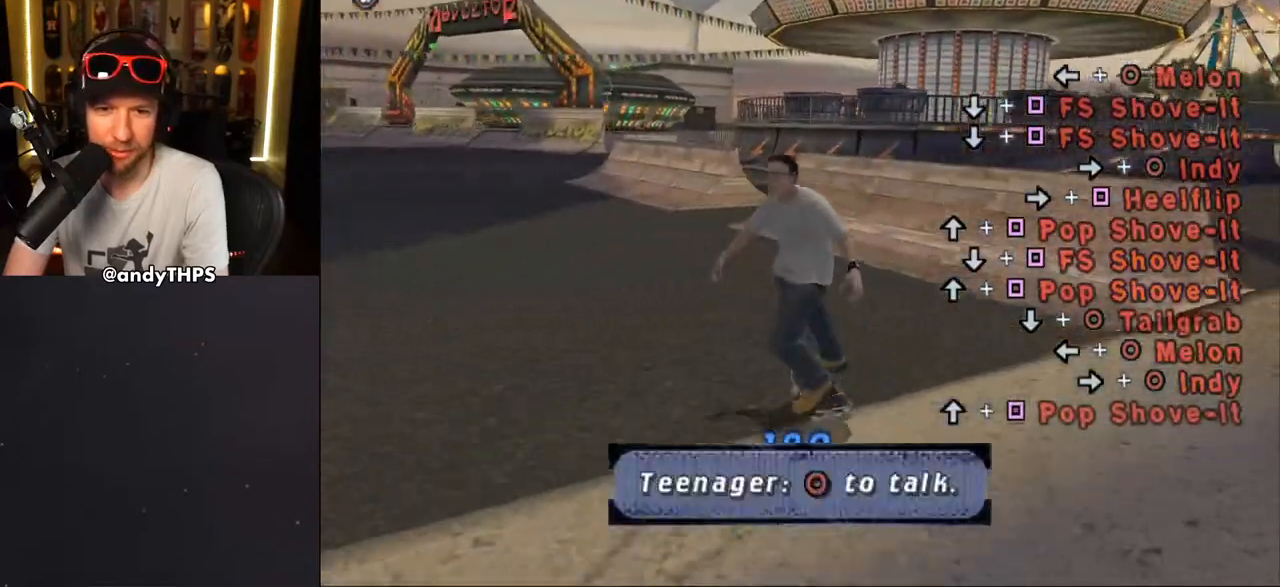
{"dt_ms": 500, "buttons": ["CROSS", "DPAD_DOWN", "DPAD_LEFT"], "left_stick": "center", "right_stick": "center", "events": [[150, "DPAD_UP", "up"], [300, "DPAD_DOWN", "down"]]}
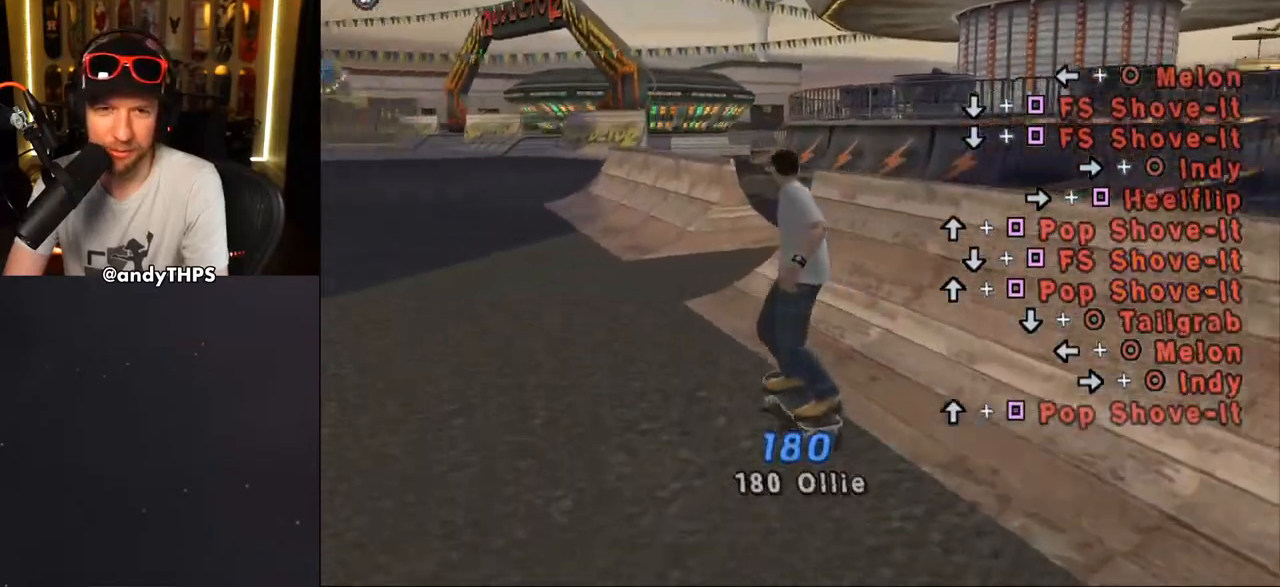
{"dt_ms": 500, "buttons": ["CROSS", "R1"], "left_stick": "center", "right_stick": "center", "events": [[33, "DPAD_DOWN", "up"], [67, "DPAD_LEFT", "up"], [83, "CROSS", "up"], [333, "CROSS", "down"], [450, "R1", "down"]]}
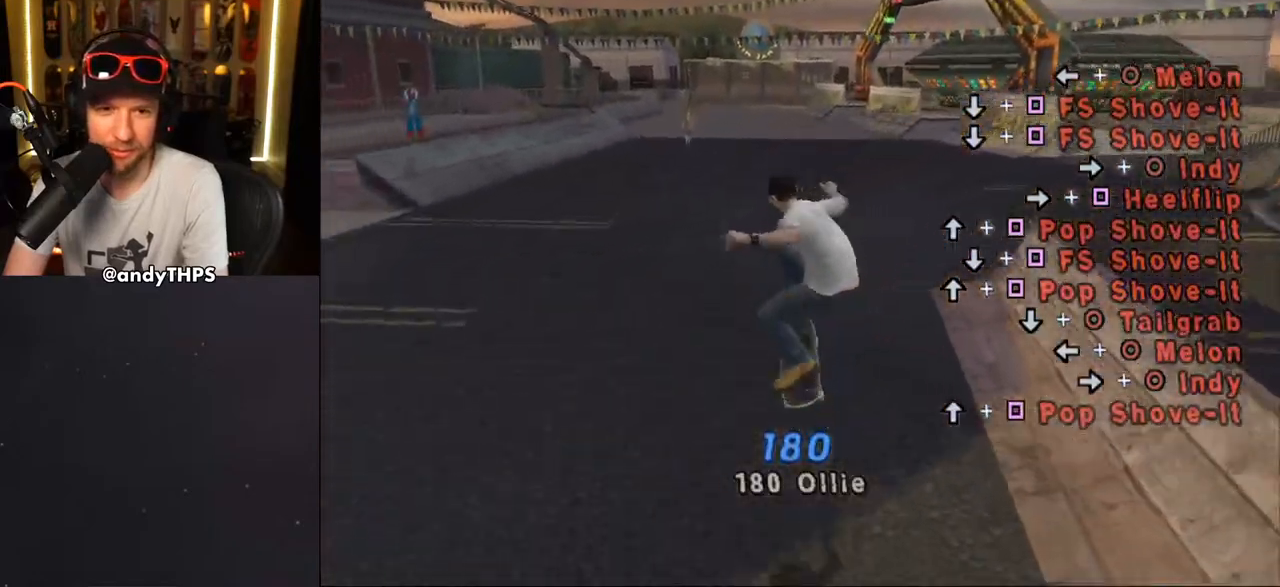
{"dt_ms": 500, "buttons": ["CROSS", "DPAD_RIGHT"], "left_stick": "center", "right_stick": "center", "events": [[17, "R1", "up"], [150, "DPAD_RIGHT", "down"], [167, "DPAD_DOWN", "down"], [500, "DPAD_DOWN", "up"]]}
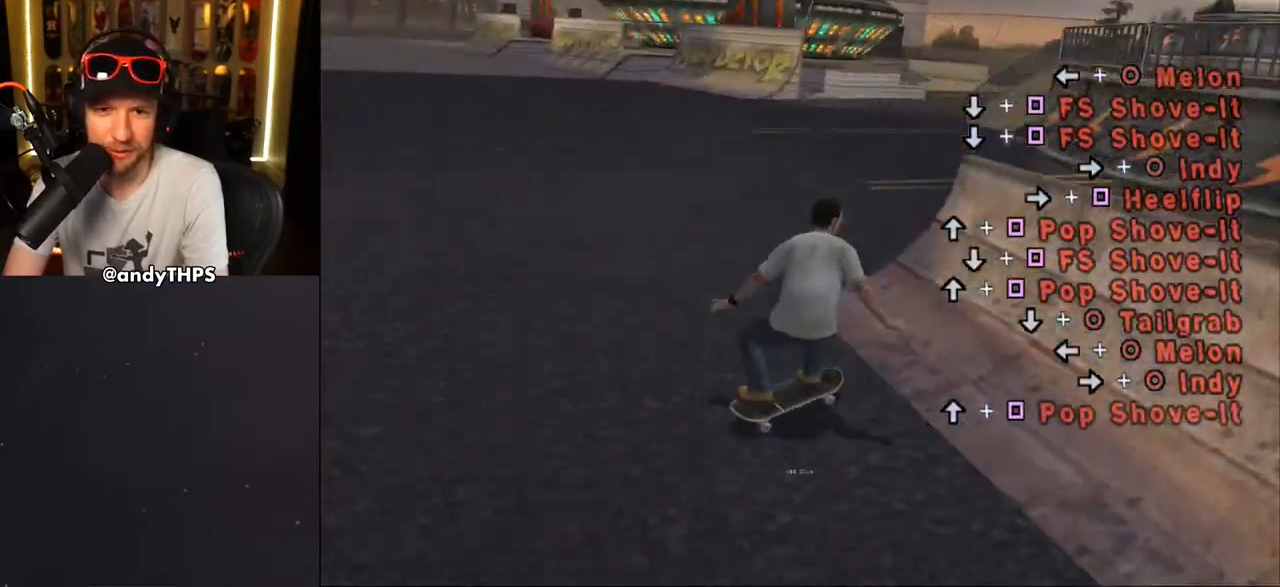
{"dt_ms": 500, "buttons": ["CIRCLE", "R1", "DPAD_RIGHT"], "left_stick": "center", "right_stick": "center", "events": [[100, "DPAD_RIGHT", "up"], [217, "DPAD_RIGHT", "down"], [250, "CROSS", "up"], [300, "R1", "down"], [317, "CIRCLE", "down"]]}
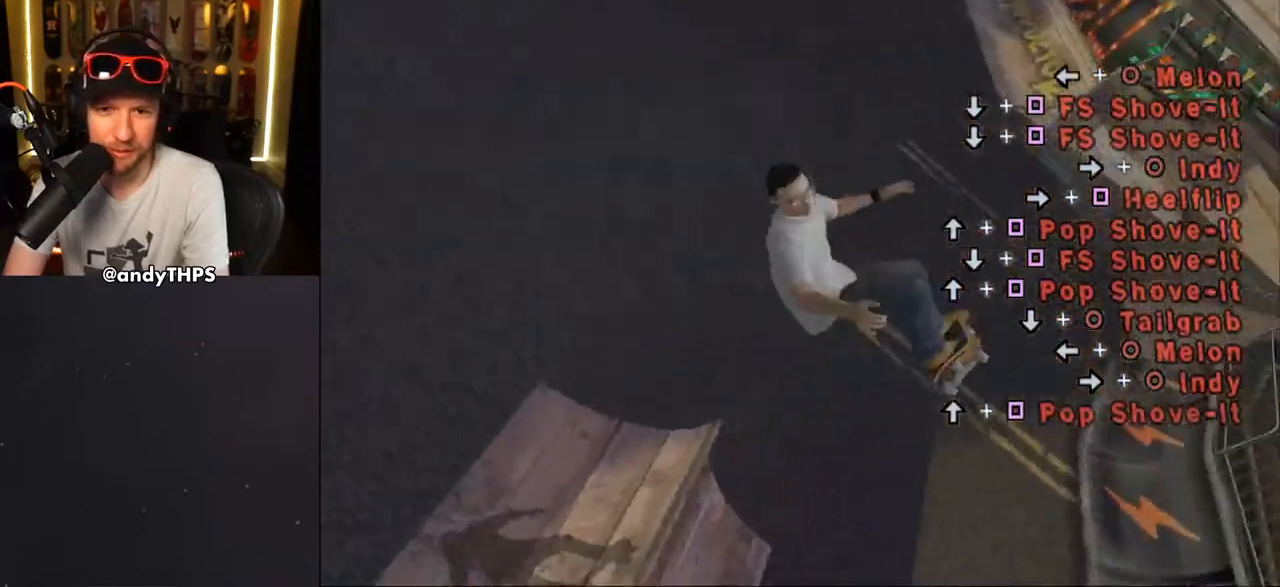
{"dt_ms": 500, "buttons": ["CIRCLE"], "left_stick": "center", "right_stick": "center", "events": [[217, "DPAD_RIGHT", "up"], [333, "R1", "up"]]}
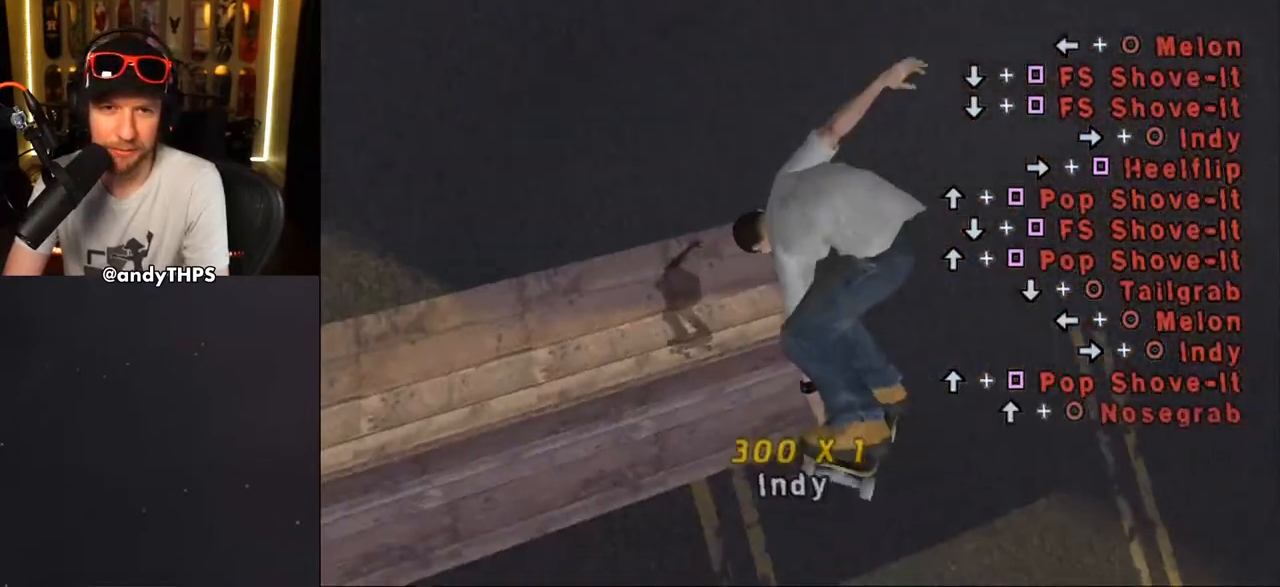
{"dt_ms": 500, "buttons": ["CROSS"], "left_stick": "center", "right_stick": "center", "events": [[50, "L1", "down"], [133, "L1", "up"], [183, "CIRCLE", "up"], [317, "CROSS", "down"]]}
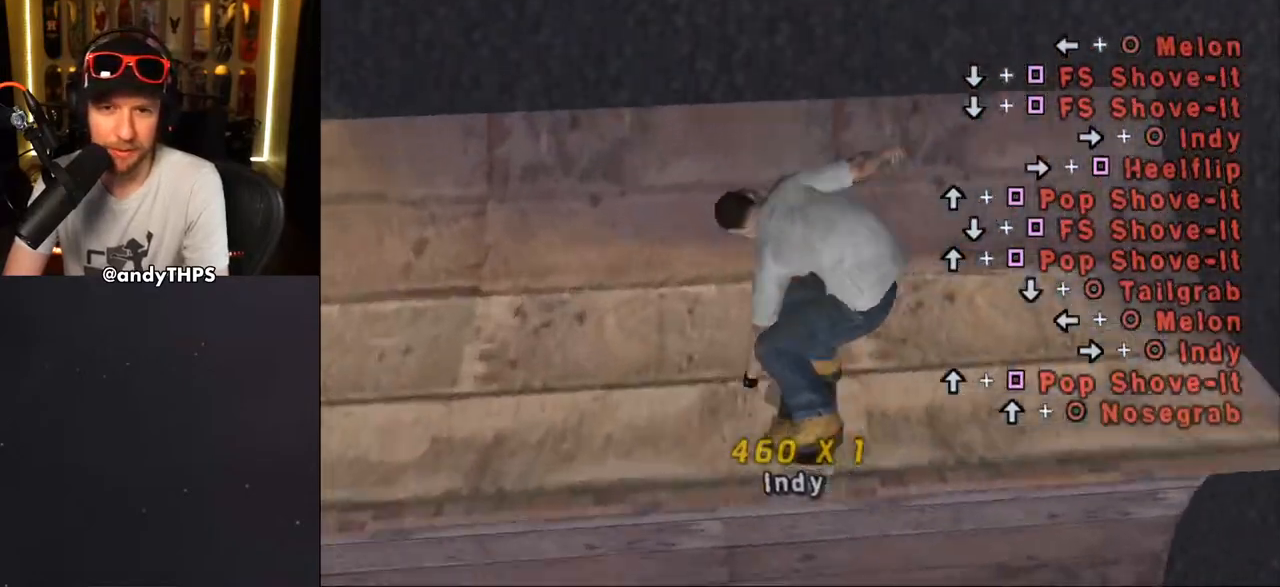
{"dt_ms": 500, "buttons": ["CROSS", "DPAD_DOWN", "DPAD_LEFT"], "left_stick": "center", "right_stick": "center", "events": [[83, "DPAD_RIGHT", "down"], [167, "DPAD_RIGHT", "up"], [350, "DPAD_LEFT", "down"], [383, "DPAD_UP", "down"], [450, "DPAD_UP", "up"], [483, "DPAD_DOWN", "down"]]}
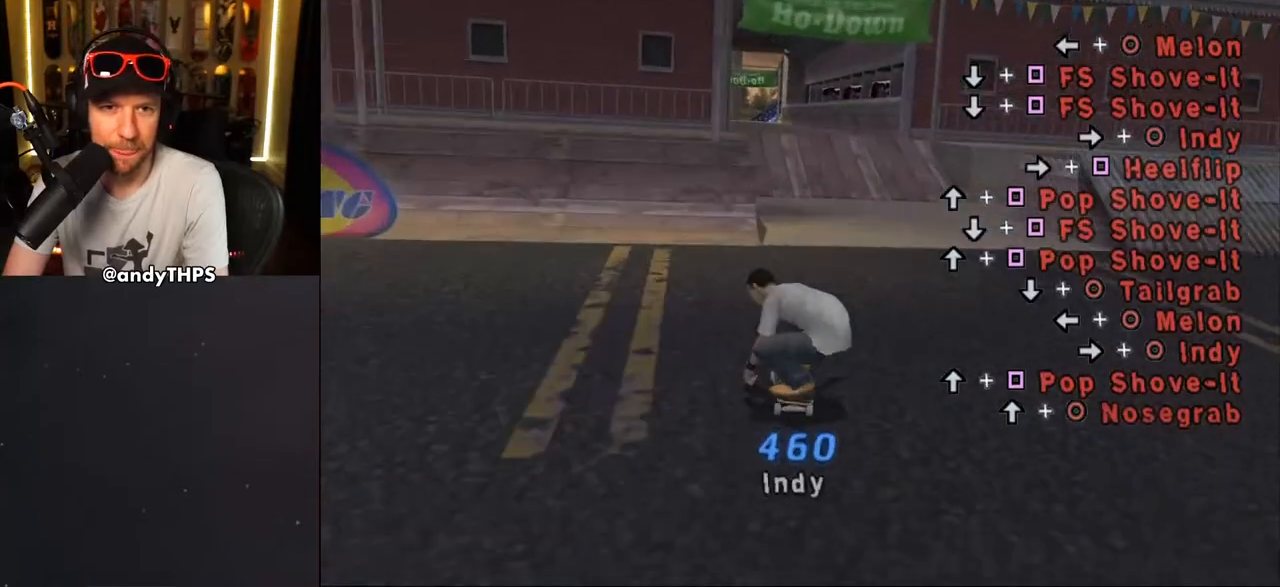
{"dt_ms": 500, "buttons": ["DPAD_UP"], "left_stick": "center", "right_stick": "center", "events": [[100, "DPAD_DOWN", "up"], [150, "DPAD_LEFT", "up"], [267, "DPAD_UP", "down"], [317, "DPAD_LEFT", "down"], [417, "DPAD_UP", "up"], [450, "CROSS", "up"], [450, "DPAD_LEFT", "up"], [467, "DPAD_UP", "down"]]}
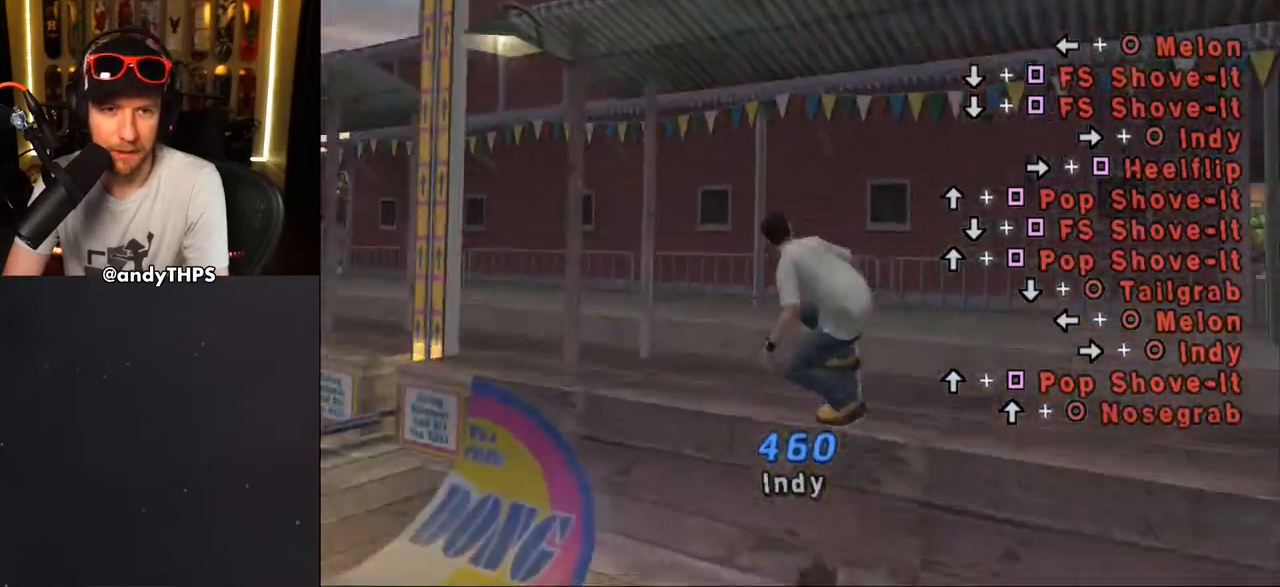
{"dt_ms": 500, "buttons": ["SQUARE"], "left_stick": "center", "right_stick": "center", "events": [[50, "DPAD_UP", "up"], [250, "DPAD_UP", "down"], [333, "SQUARE", "down"], [467, "DPAD_UP", "up"]]}
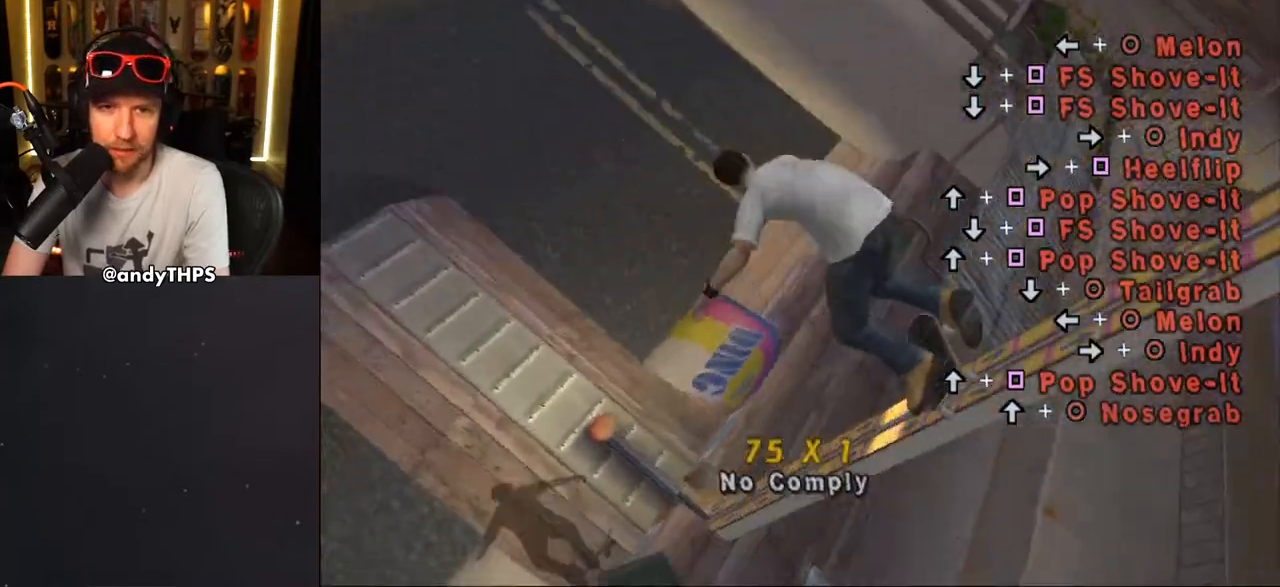
{"dt_ms": 500, "buttons": ["CROSS"], "left_stick": "center", "right_stick": "center", "events": [[33, "SQUARE", "up"], [167, "CROSS", "down"]]}
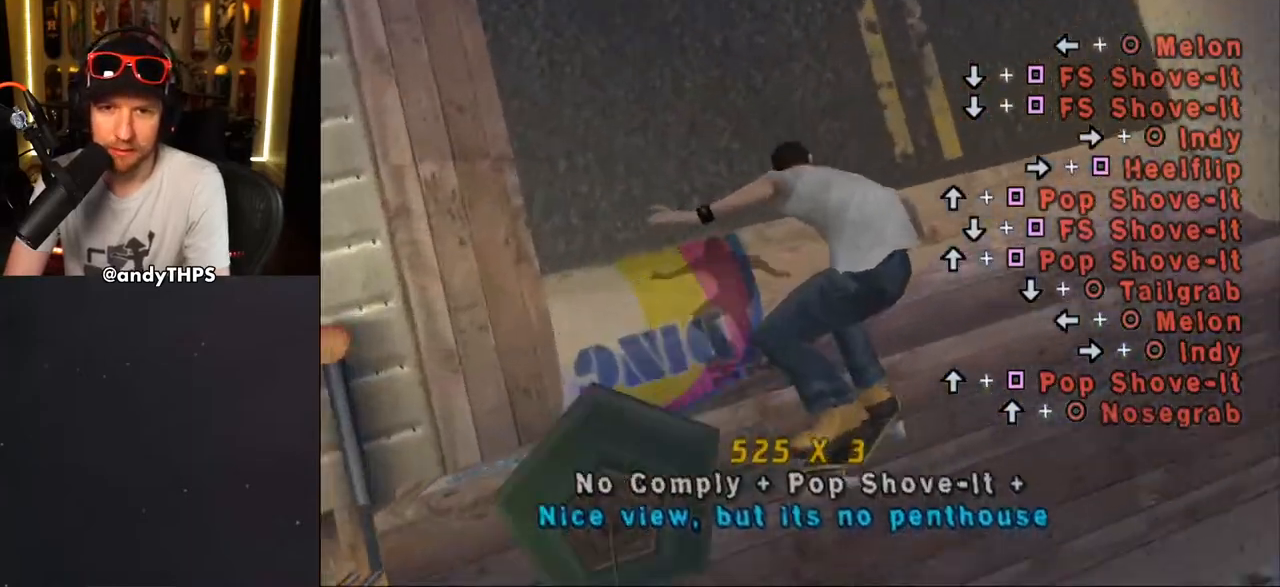
{"dt_ms": 500, "buttons": [], "left_stick": "center", "right_stick": "center", "events": [[33, "L1", "down"], [100, "L1", "up"], [200, "DPAD_LEFT", "down"], [233, "DPAD_DOWN", "down"], [433, "DPAD_DOWN", "up"], [450, "CROSS", "up"], [450, "DPAD_LEFT", "up"]]}
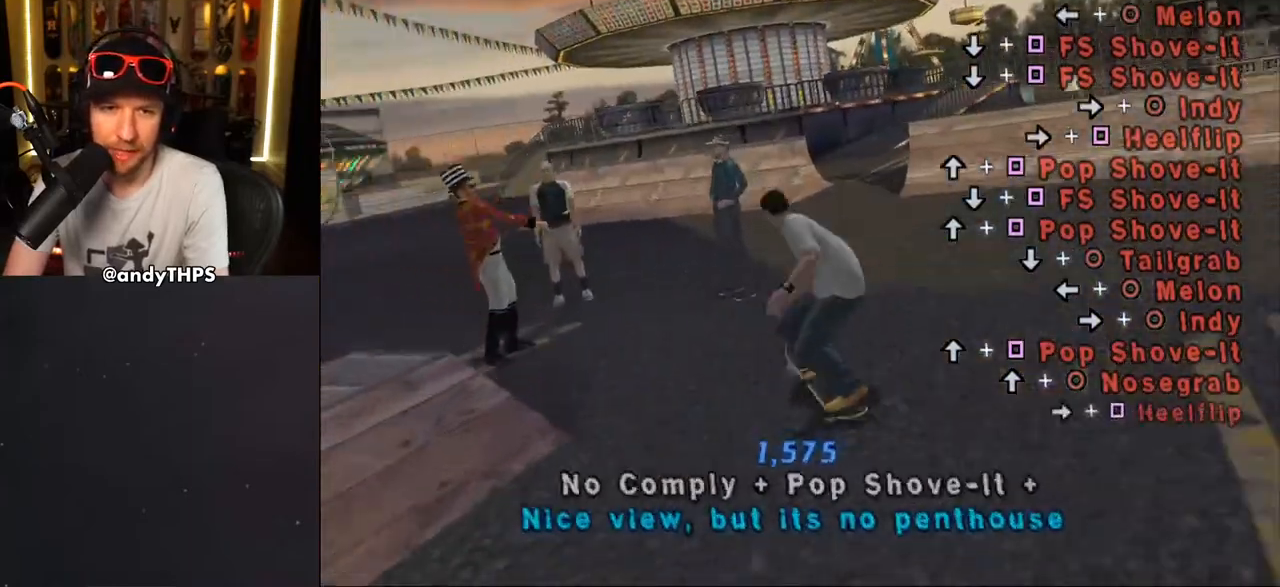
{"dt_ms": 500, "buttons": ["L1"], "left_stick": "center", "right_stick": "right", "events": [[100, "right_stick", "right"], [350, "L1", "down"]]}
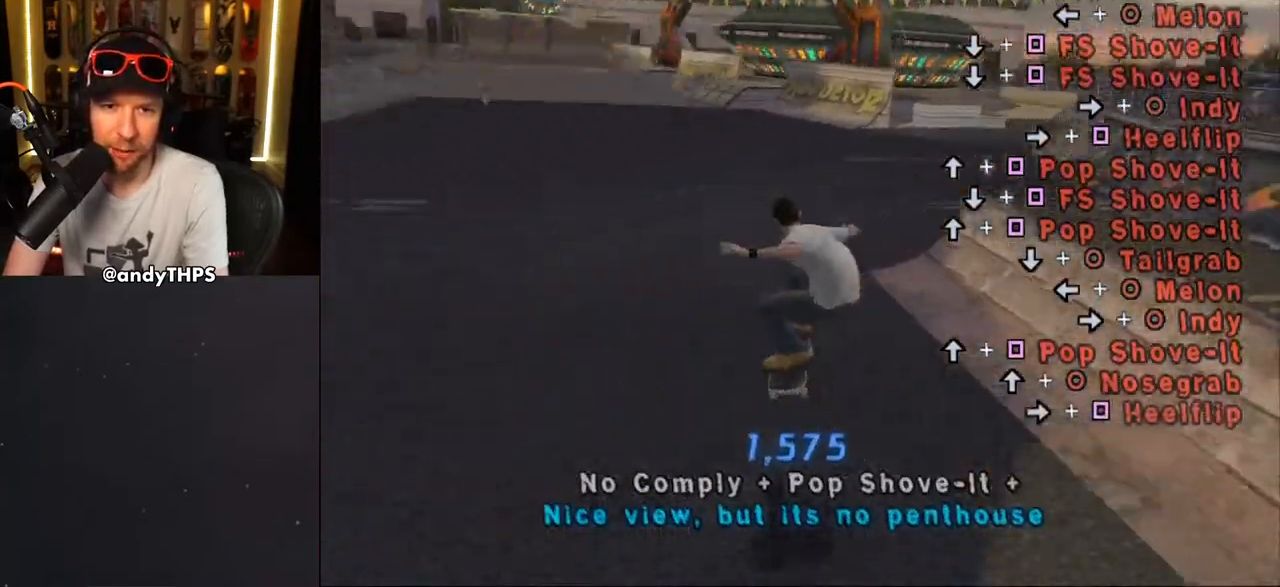
{"dt_ms": 500, "buttons": ["CROSS", "DPAD_DOWN", "DPAD_LEFT"], "left_stick": "center", "right_stick": "center", "events": [[50, "DPAD_LEFT", "down"], [67, "CROSS", "down"], [67, "right_stick", "center"], [83, "DPAD_DOWN", "down"], [133, "L1", "up"]]}
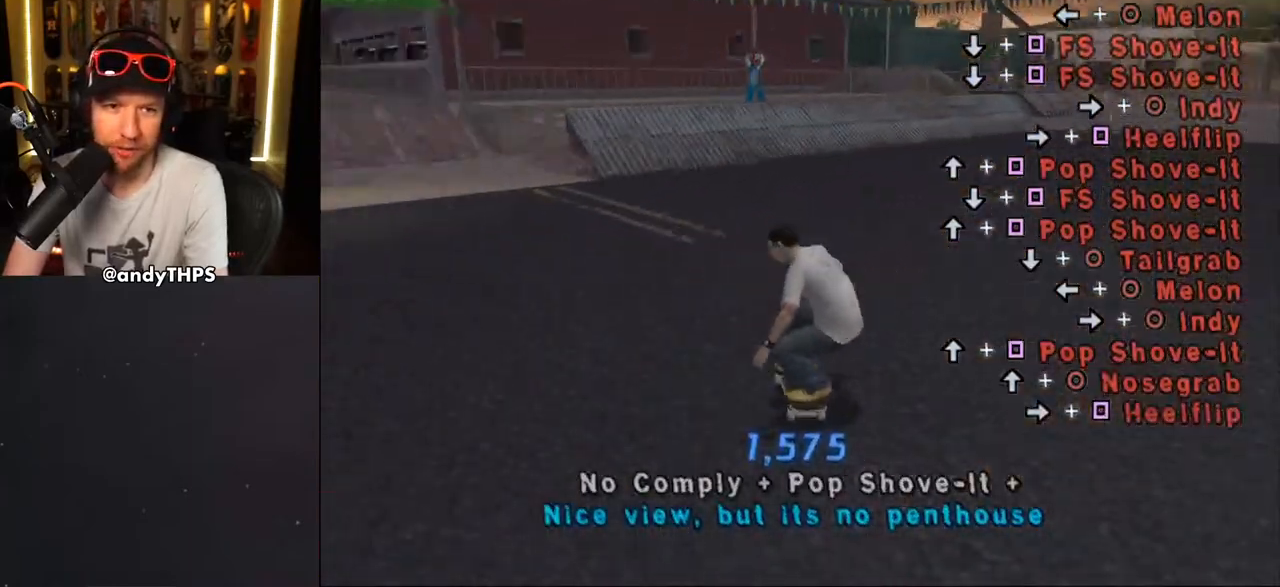
{"dt_ms": 500, "buttons": ["CROSS"], "left_stick": "center", "right_stick": "center", "events": [[383, "DPAD_DOWN", "up"], [417, "DPAD_LEFT", "up"]]}
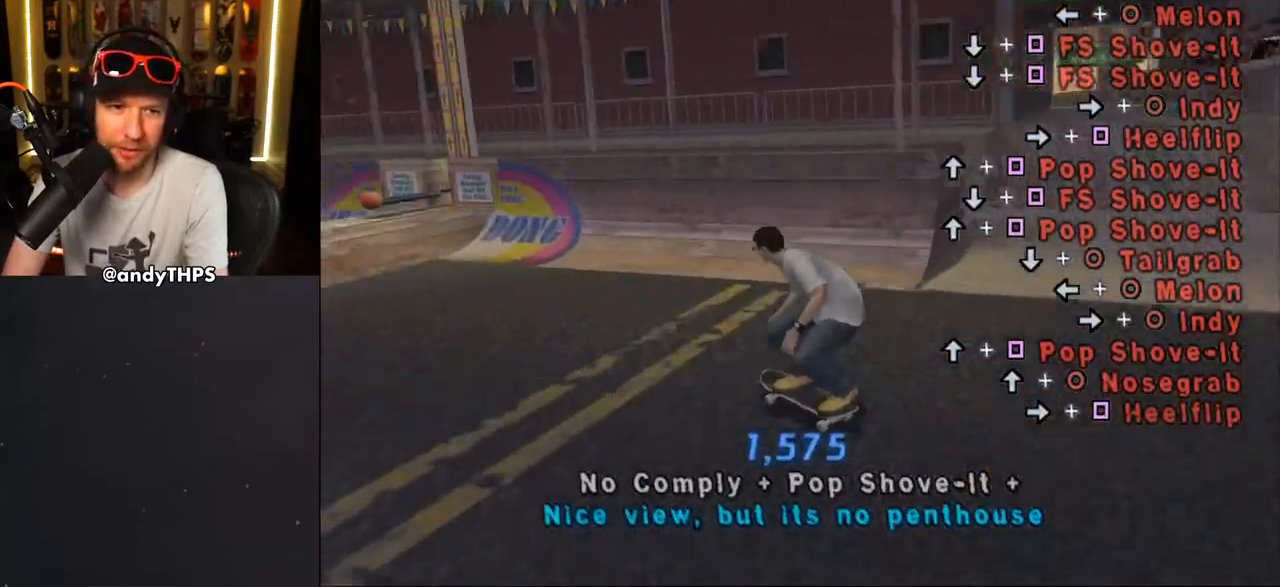
{"dt_ms": 500, "buttons": ["DPAD_UP", "DPAD_RIGHT"], "left_stick": "center", "right_stick": "center", "events": [[67, "DPAD_UP", "down"], [183, "DPAD_RIGHT", "down"], [250, "DPAD_UP", "up"], [283, "DPAD_DOWN", "down"], [350, "DPAD_DOWN", "up"], [417, "DPAD_UP", "down"], [433, "CROSS", "up"]]}
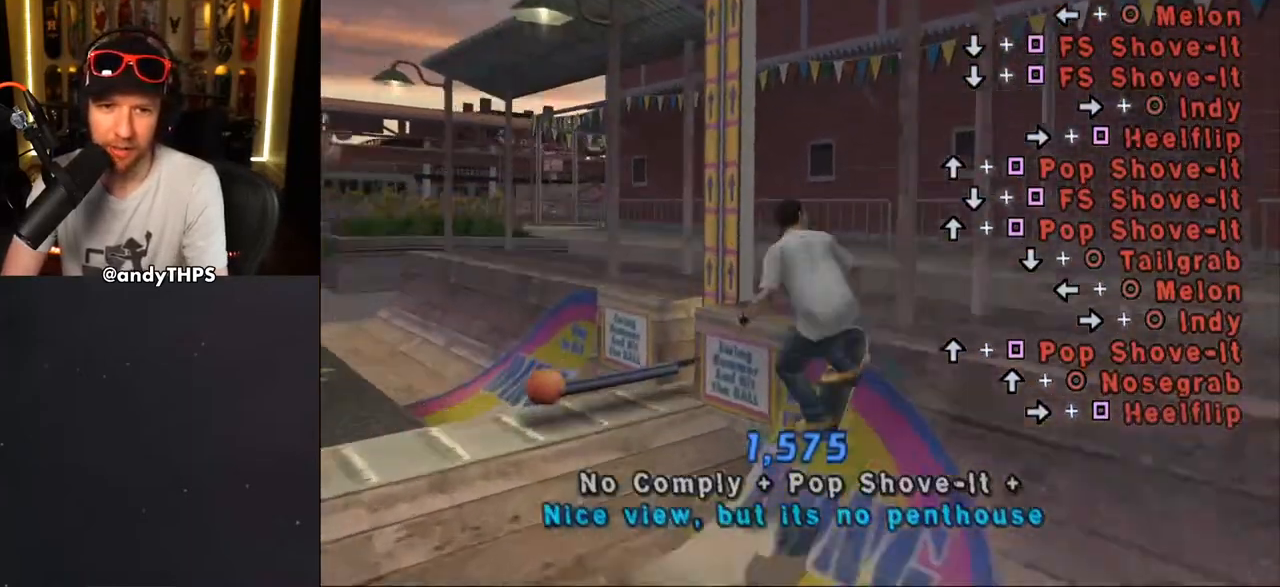
{"dt_ms": 500, "buttons": [], "left_stick": "center", "right_stick": "center", "events": [[50, "DPAD_UP", "up"], [83, "DPAD_RIGHT", "up"], [200, "DPAD_UP", "down"], [250, "SQUARE", "down"], [333, "DPAD_UP", "up"], [500, "SQUARE", "up"]]}
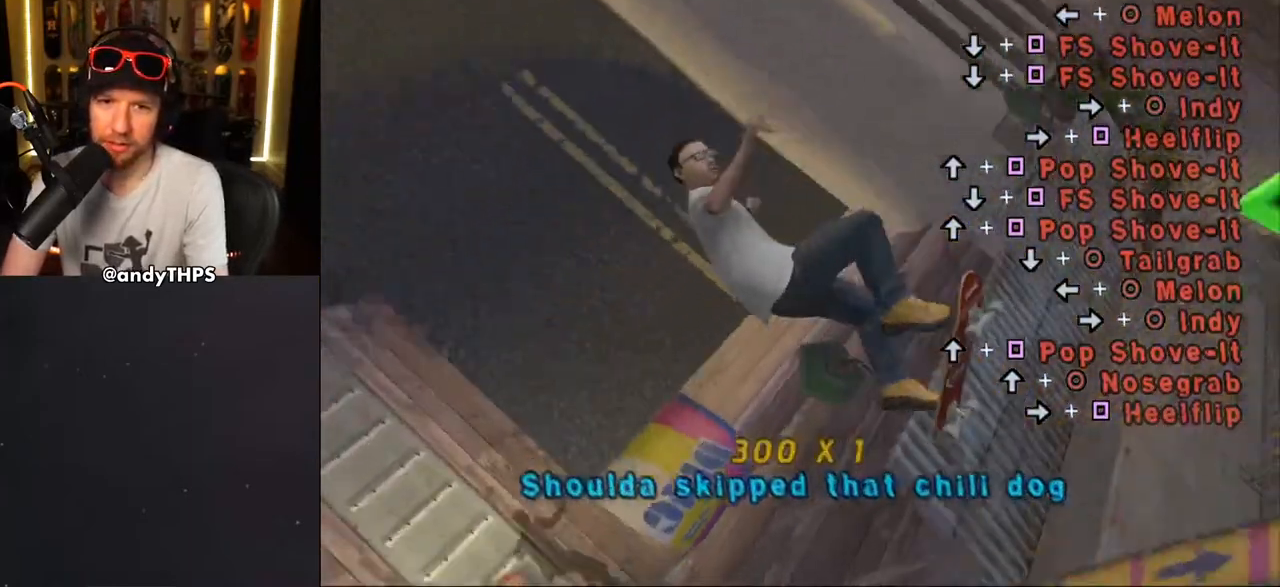
{"dt_ms": 500, "buttons": ["CROSS"], "left_stick": "center", "right_stick": "center", "events": [[83, "CROSS", "down"]]}
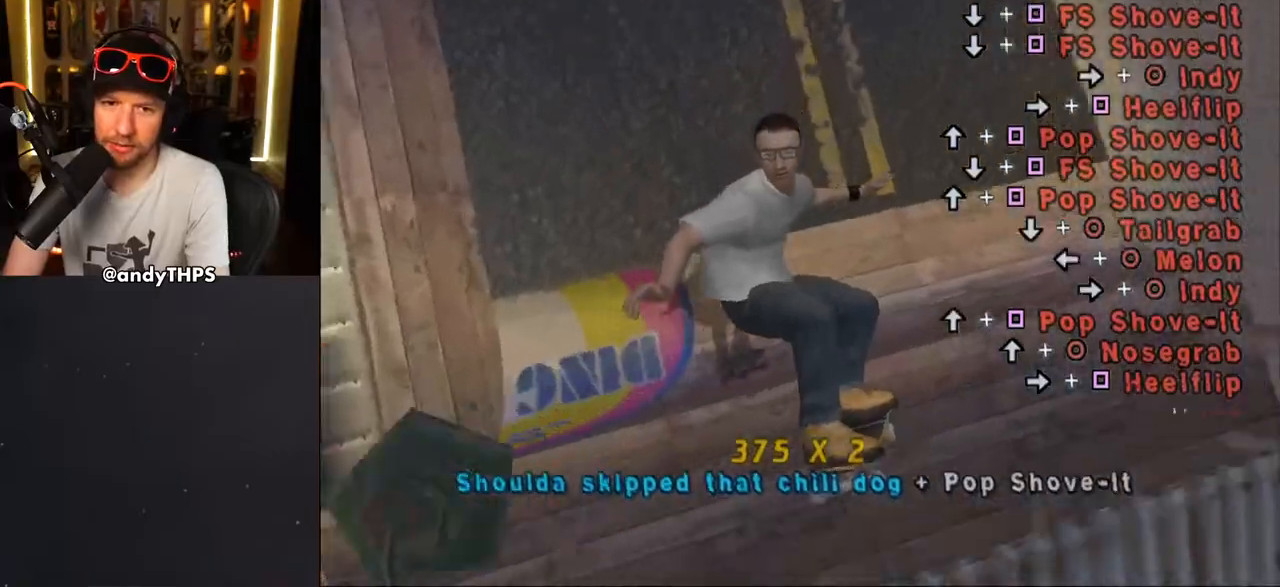
{"dt_ms": 500, "buttons": ["CROSS", "DPAD_LEFT"], "left_stick": "center", "right_stick": "center", "events": [[200, "DPAD_LEFT", "down"], [217, "DPAD_DOWN", "down"], [333, "DPAD_DOWN", "up"]]}
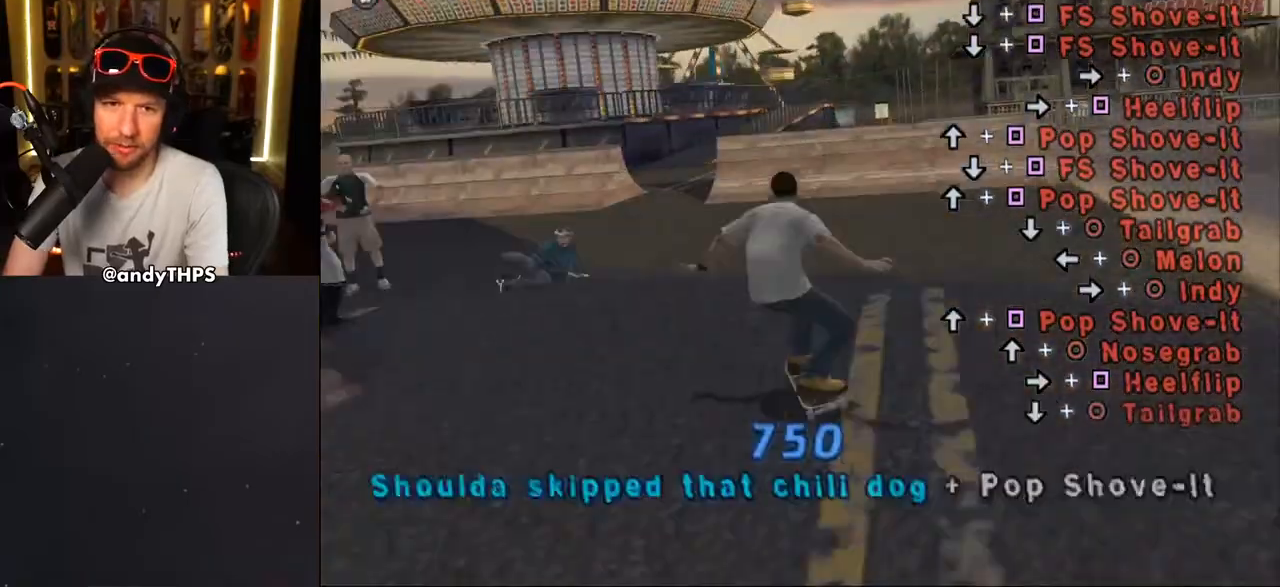
{"dt_ms": 500, "buttons": ["CROSS", "DPAD_DOWN", "DPAD_LEFT"], "left_stick": "center", "right_stick": "center", "events": [[200, "DPAD_LEFT", "up"], [417, "DPAD_LEFT", "down"], [450, "DPAD_DOWN", "down"]]}
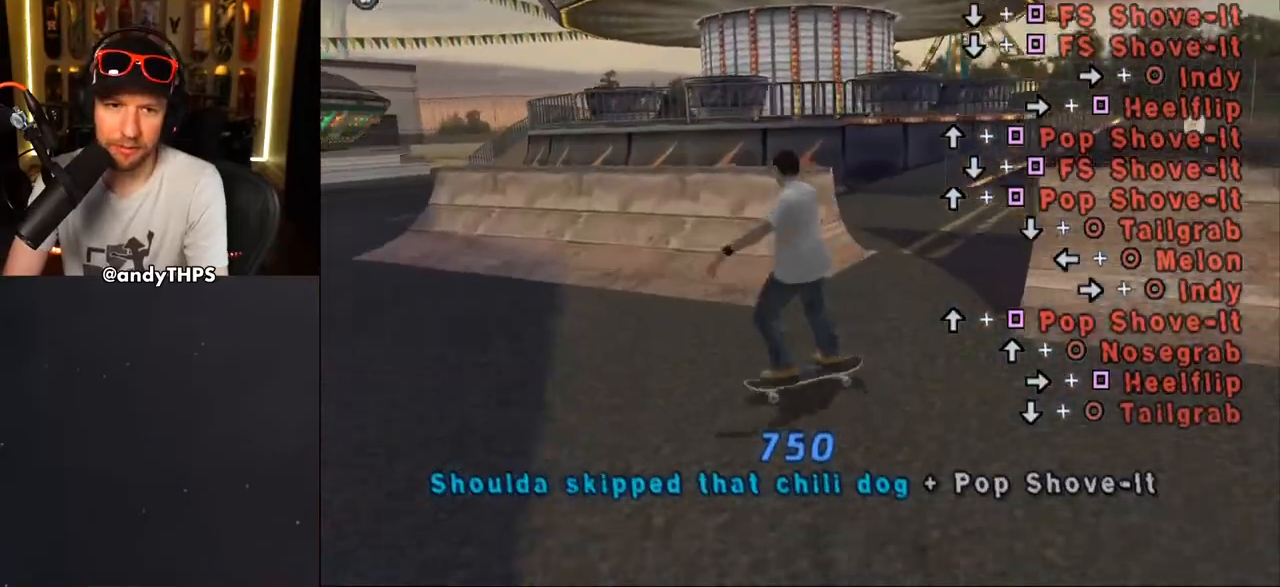
{"dt_ms": 500, "buttons": ["CROSS", "DPAD_DOWN", "DPAD_LEFT"], "left_stick": "center", "right_stick": "center", "events": []}